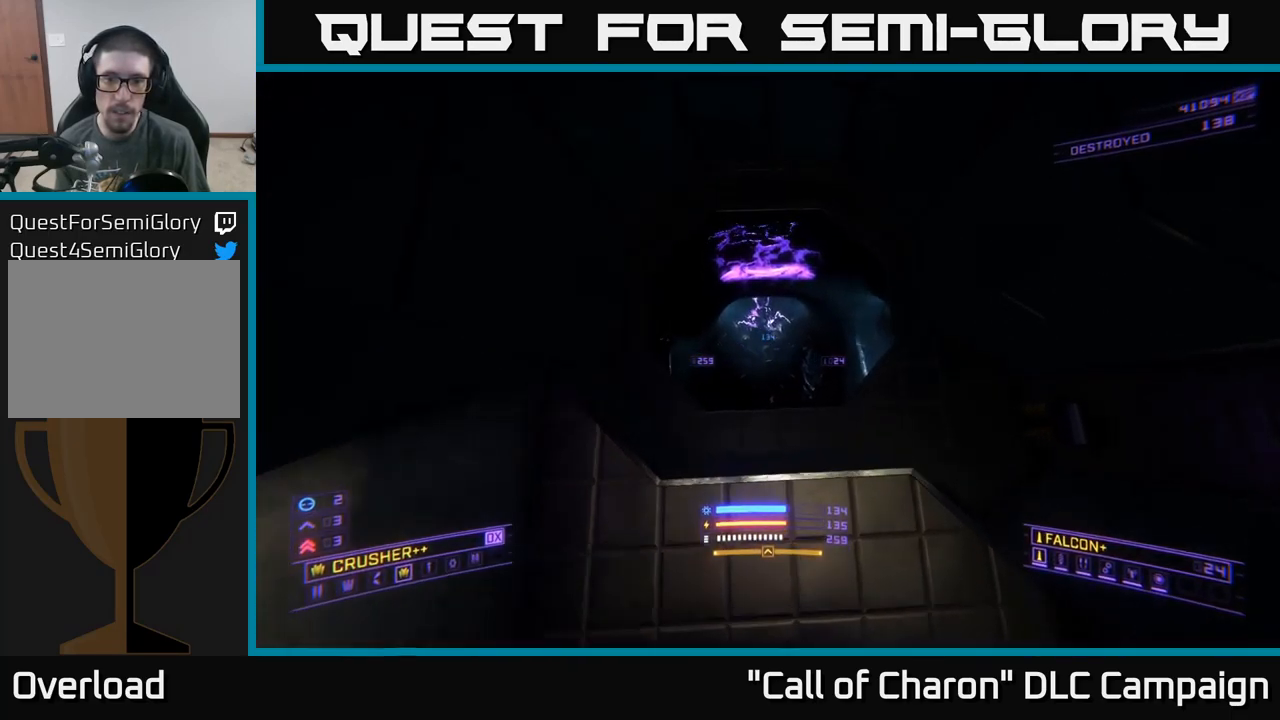
Gameplay with a controller (Xbox layout); each line is a JSON object with the inputs held at the frame after it. "events" lists button and stick changes between this image and that frame as [ms after this image, input, new state], when the widget could be followed in between.
{"buttons": [], "left_stick": "up", "right_stick": "center", "events": [[167, "right_stick", "center"], [217, "L1", "up"], [217, "X", "down"], [467, "X", "up"]]}
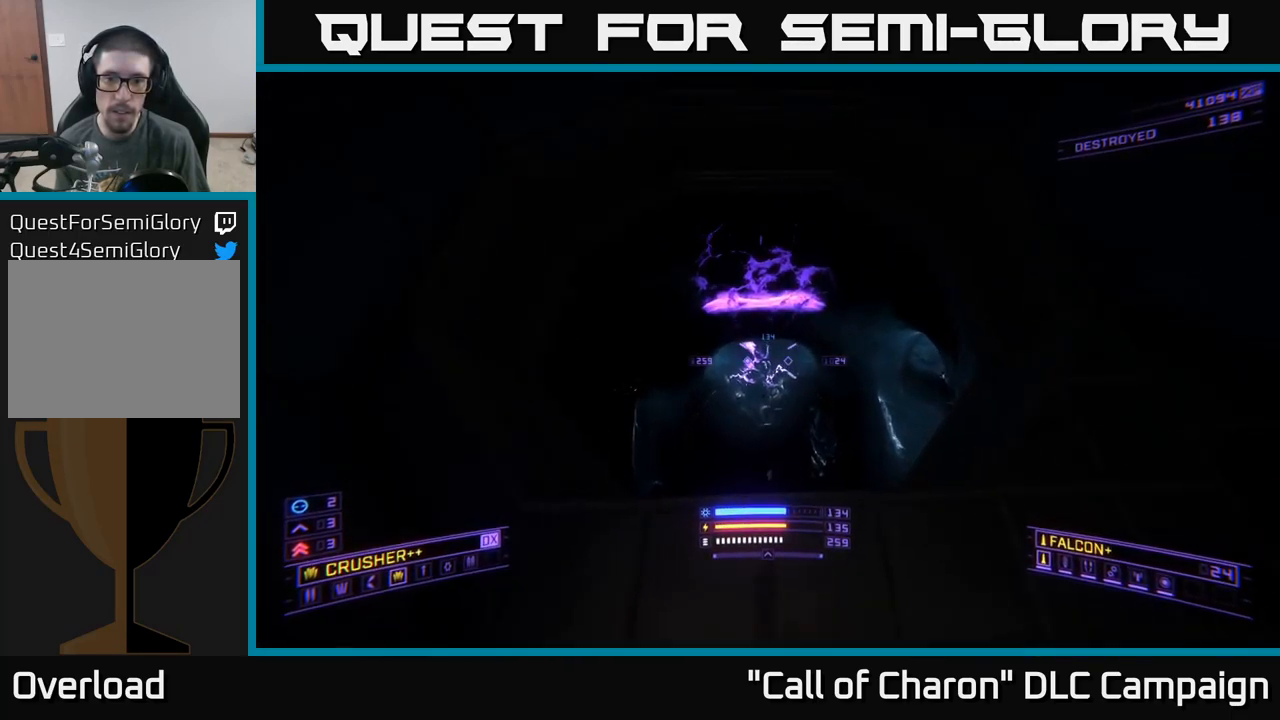
{"buttons": ["L1"], "left_stick": "up", "right_stick": "center", "events": [[34, "L1", "down"]]}
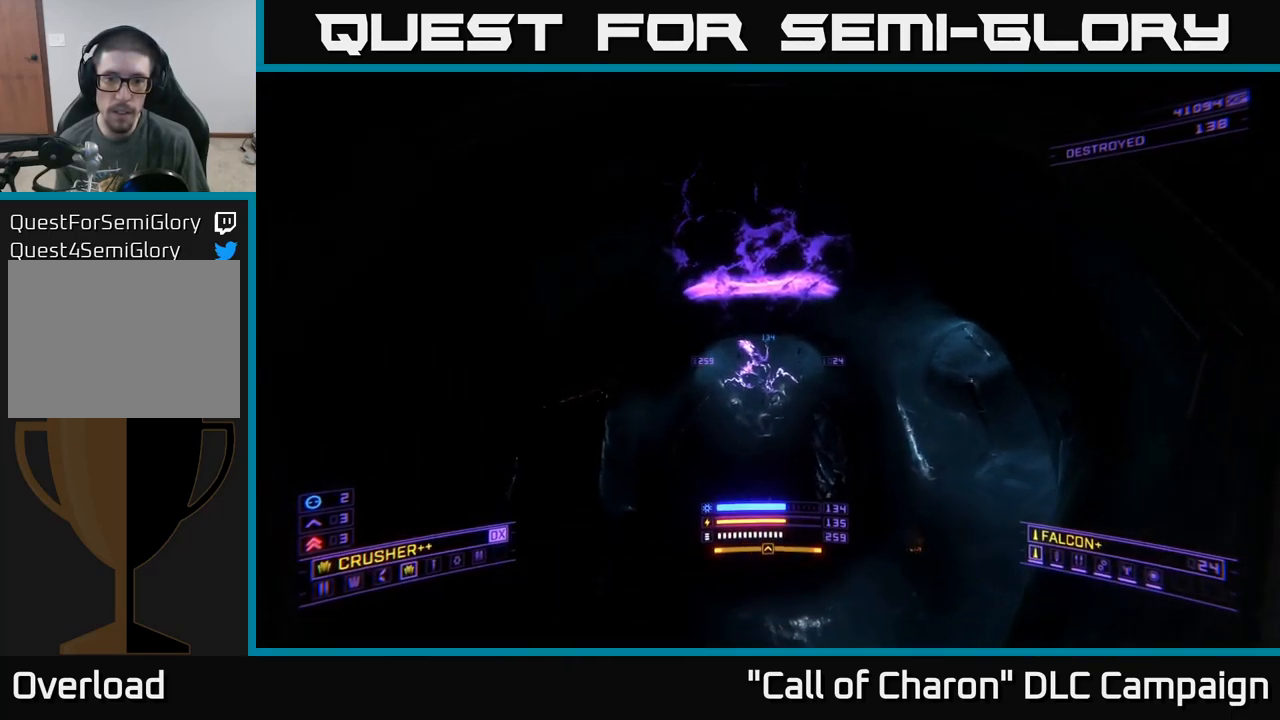
{"buttons": ["X", "L1"], "left_stick": "up", "right_stick": "center", "events": [[84, "X", "down"]]}
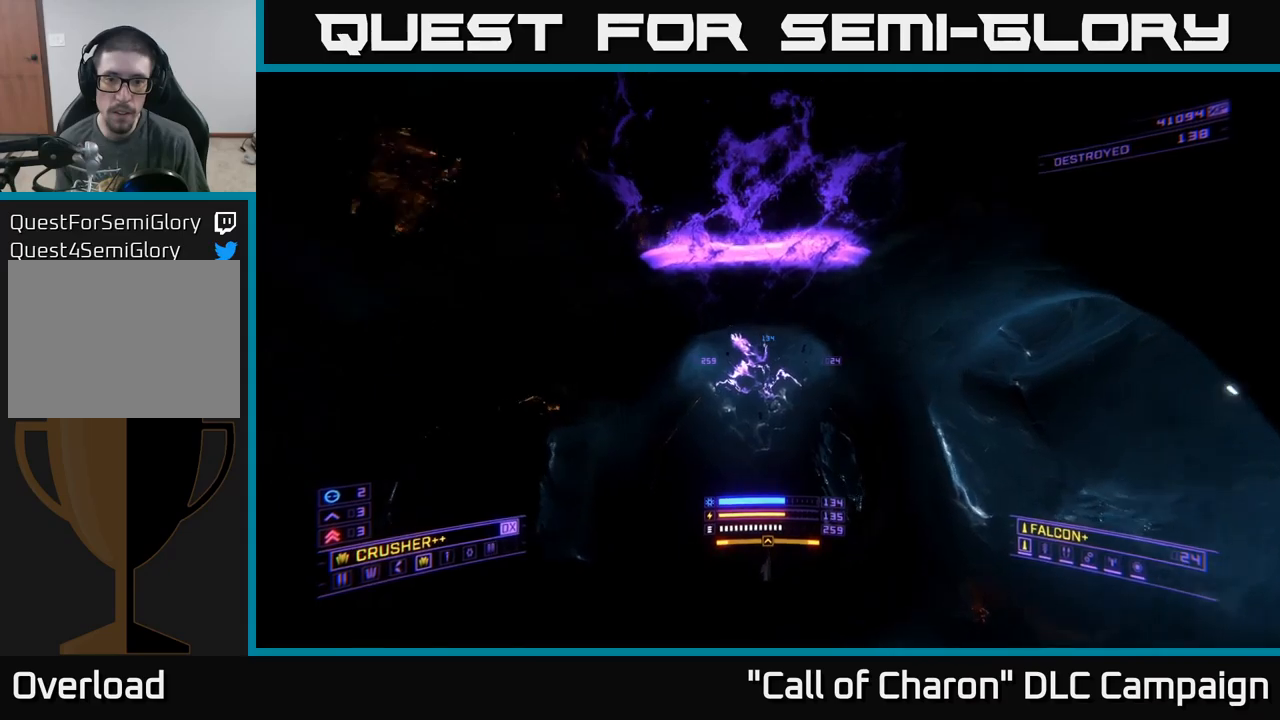
{"buttons": ["X", "L1"], "left_stick": "up", "right_stick": "up", "events": [[33, "right_stick", "up"], [117, "X", "up"], [300, "X", "down"], [317, "right_stick", "center"], [450, "right_stick", "up"]]}
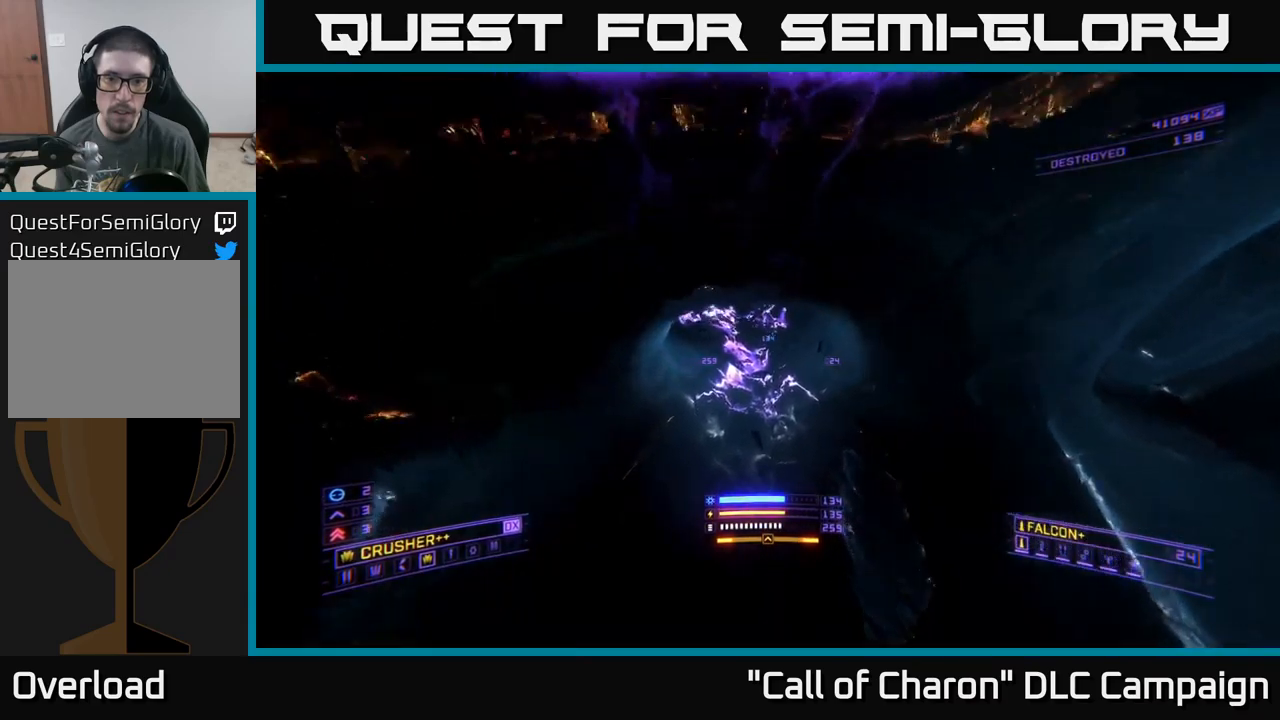
{"buttons": [], "left_stick": "up", "right_stick": "up", "events": [[117, "X", "up"], [383, "L1", "up"], [383, "right_stick", "center"], [483, "right_stick", "up"]]}
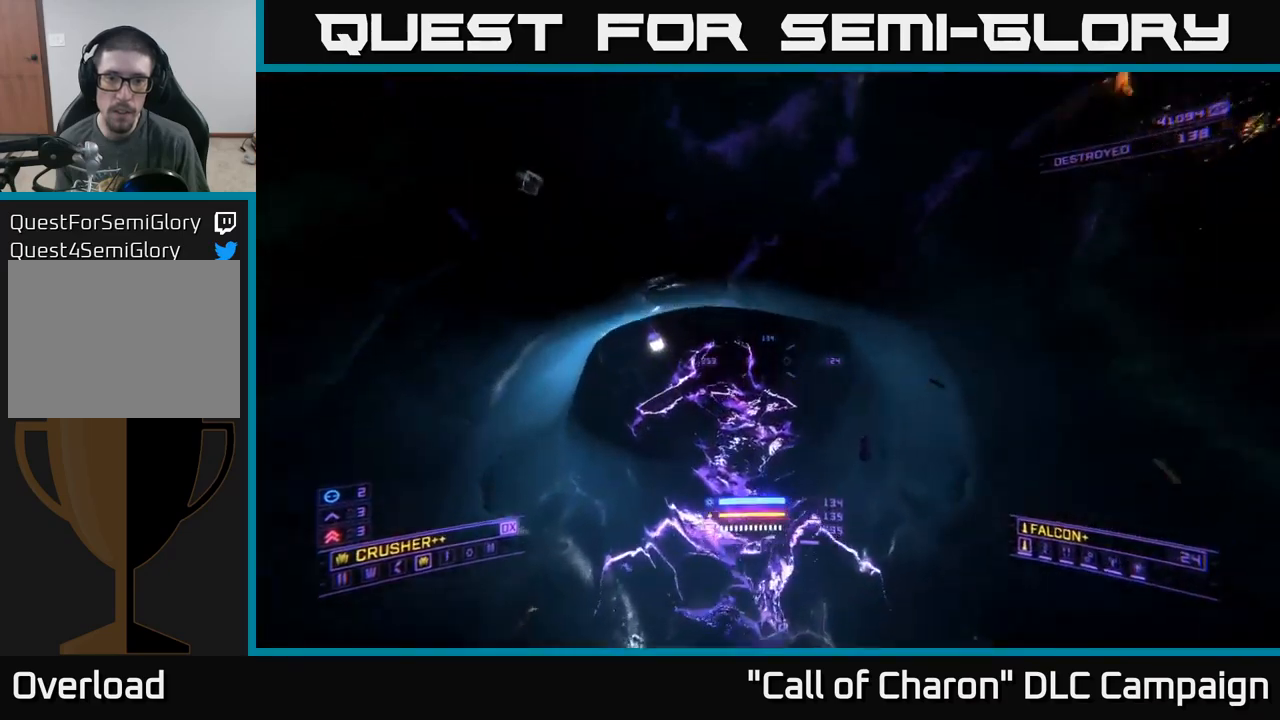
{"buttons": ["X"], "left_stick": "up", "right_stick": "up", "events": [[233, "X", "down"]]}
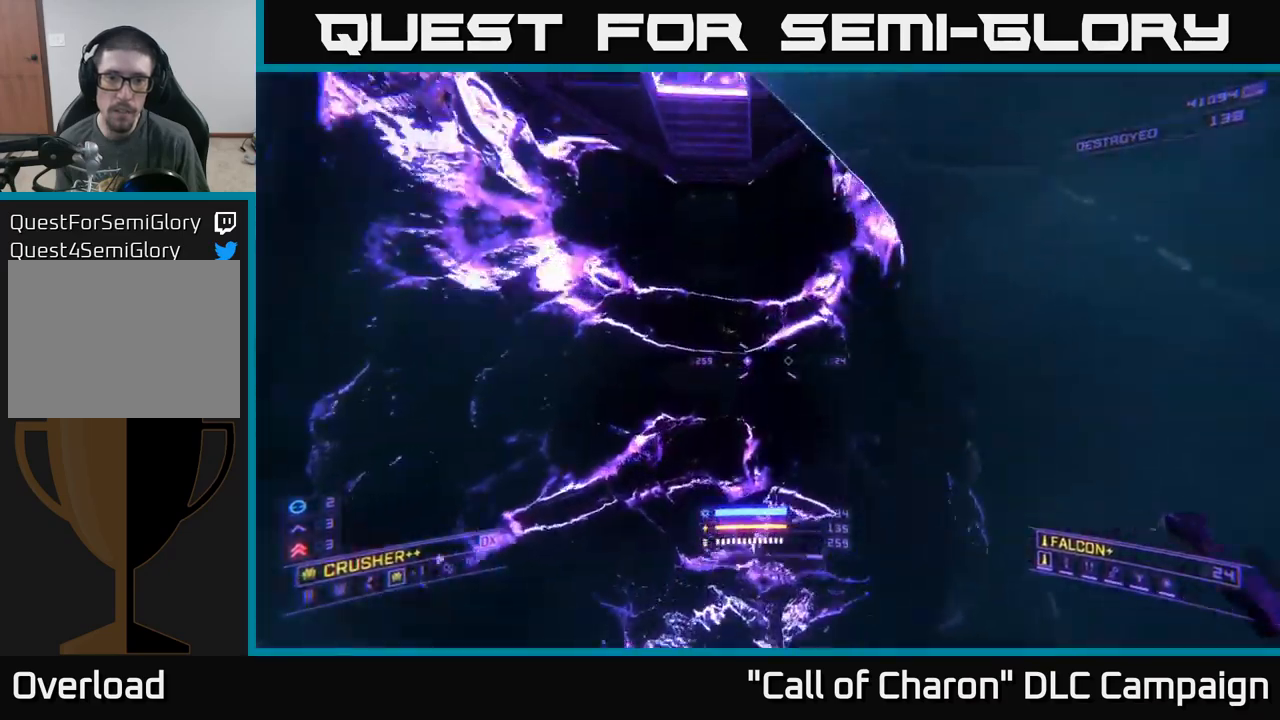
{"buttons": ["A"], "left_stick": "up", "right_stick": "up", "events": [[150, "X", "up"], [333, "A", "down"], [350, "right_stick", "center"], [467, "right_stick", "up"]]}
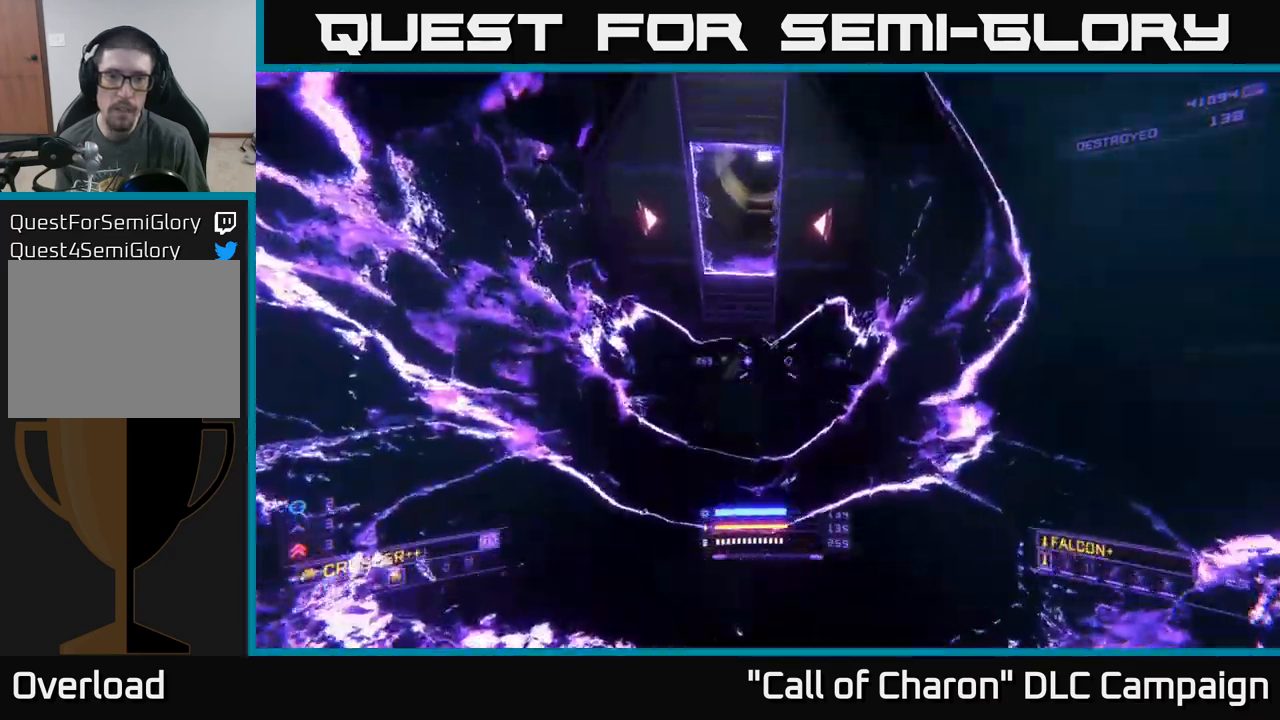
{"buttons": ["X"], "left_stick": "up", "right_stick": "center", "events": [[217, "A", "up"], [283, "right_stick", "center"], [433, "X", "down"]]}
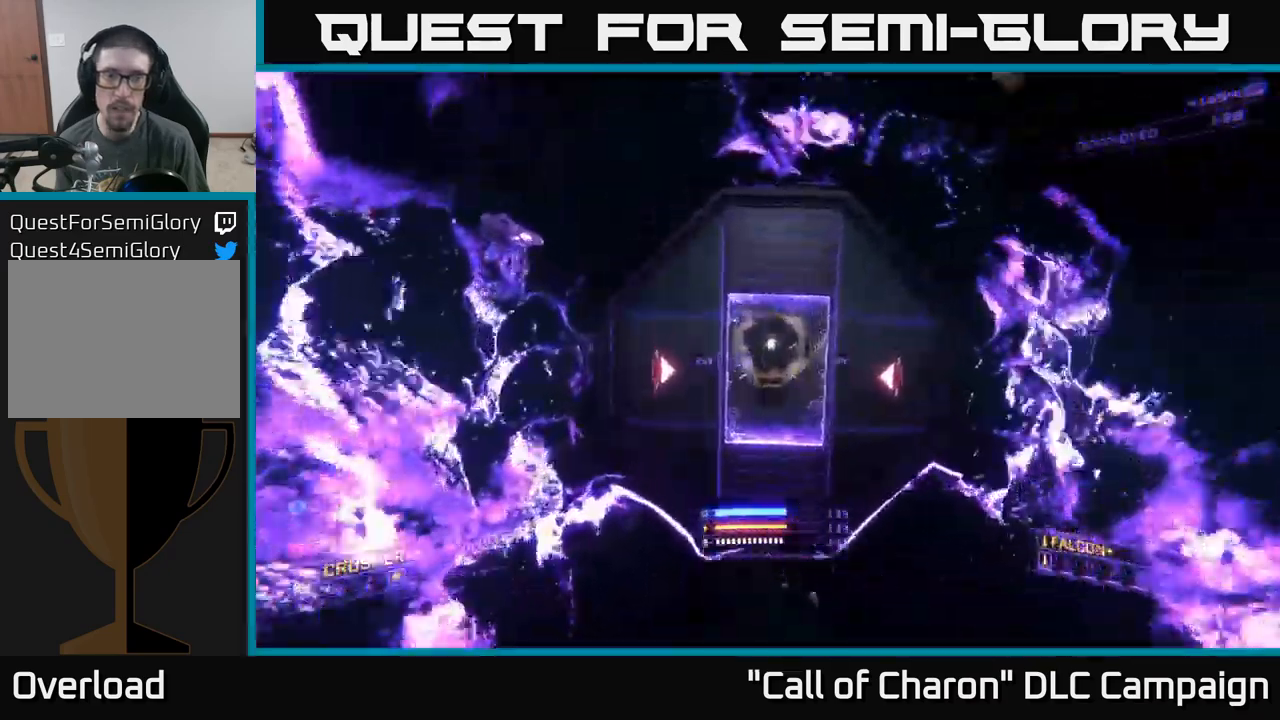
{"buttons": [], "left_stick": "center", "right_stick": "center", "events": [[67, "left_stick", "up-right"], [133, "X", "up"], [133, "right_stick", "down"], [333, "left_stick", "center"], [333, "right_stick", "center"]]}
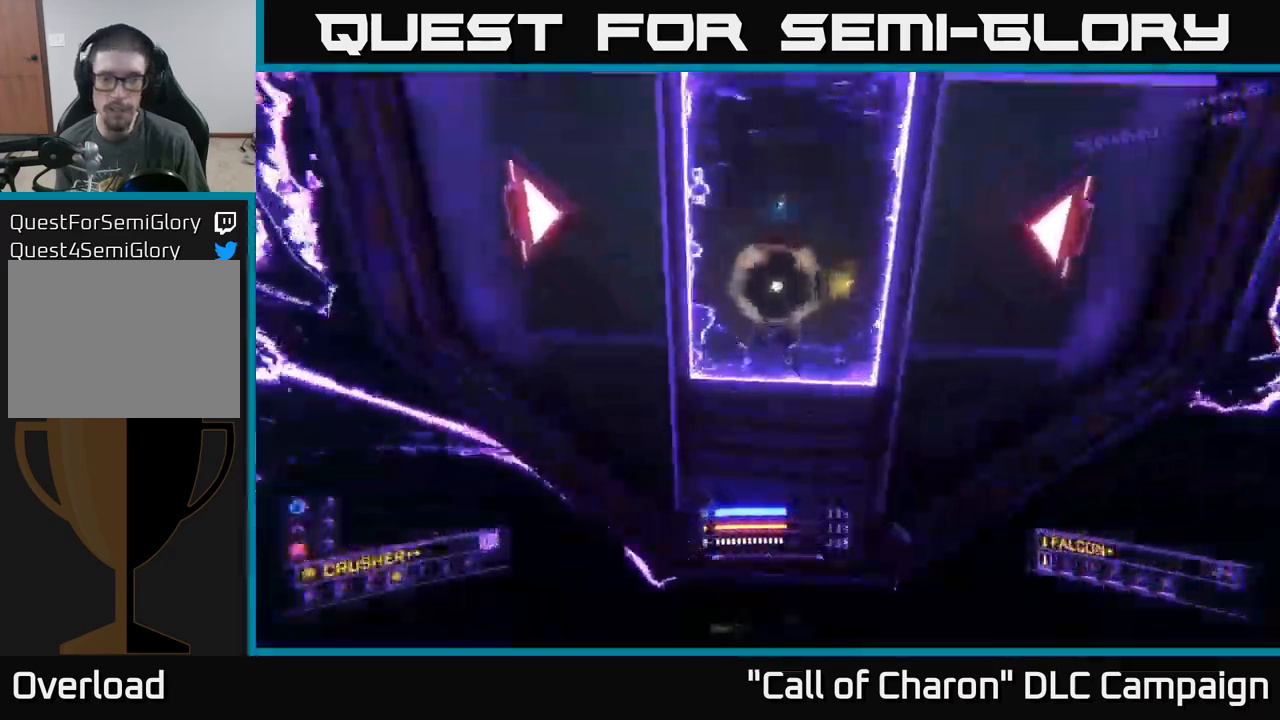
{"buttons": [], "left_stick": "center", "right_stick": "center", "events": [[100, "A", "down"], [350, "A", "up"]]}
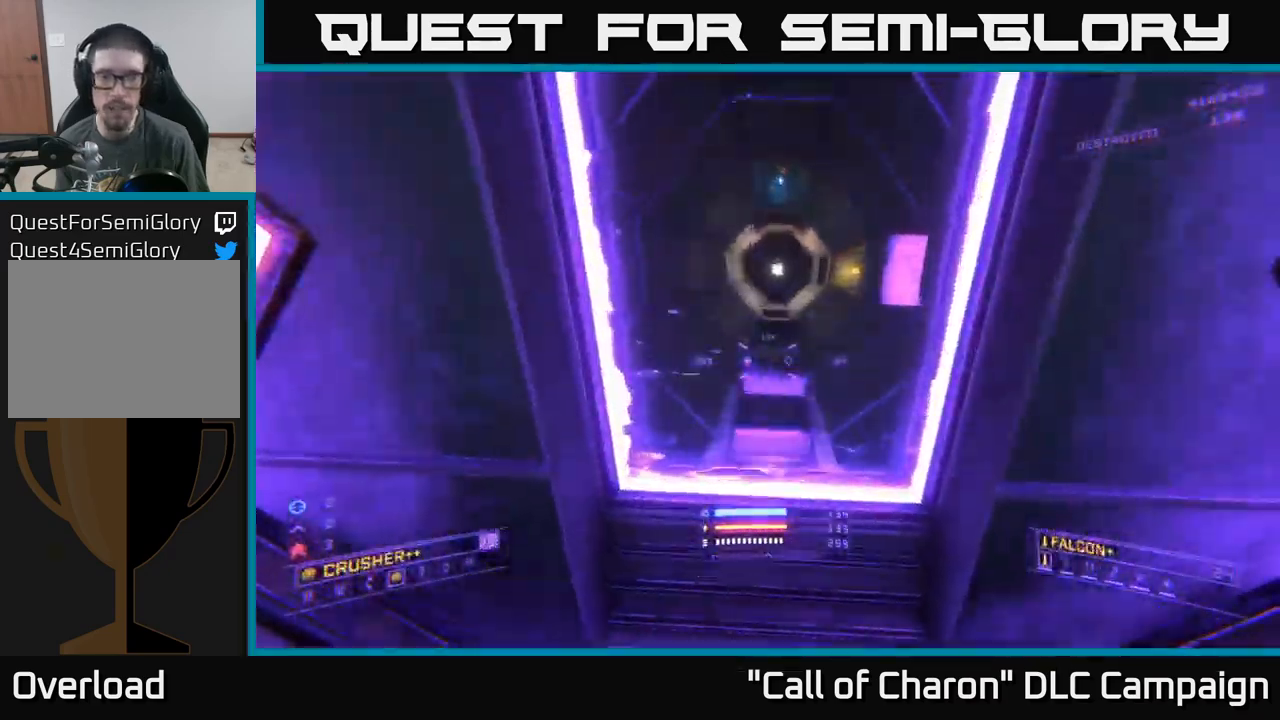
{"buttons": [], "left_stick": "left", "right_stick": "right", "events": [[67, "left_stick", "right"], [233, "left_stick", "center"], [317, "left_stick", "down-left"], [450, "left_stick", "left"], [467, "right_stick", "right"]]}
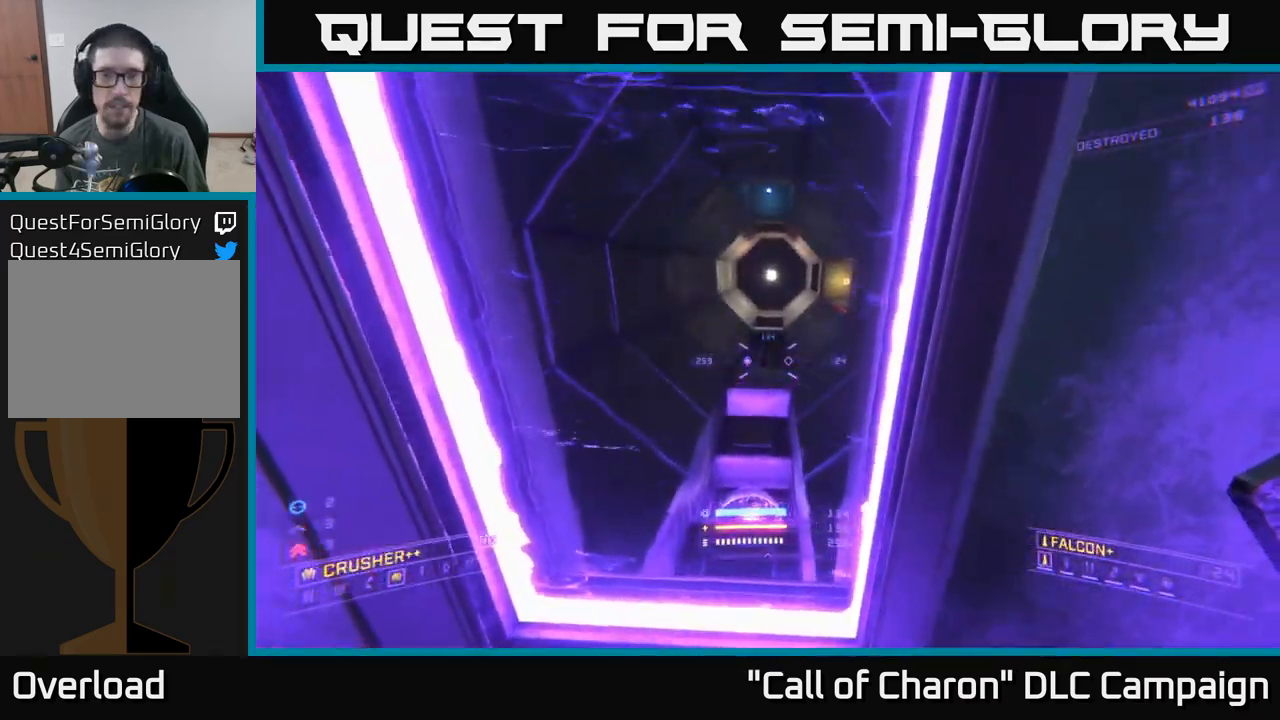
{"buttons": [], "left_stick": "center", "right_stick": "center", "events": [[117, "left_stick", "center"], [233, "right_stick", "center"]]}
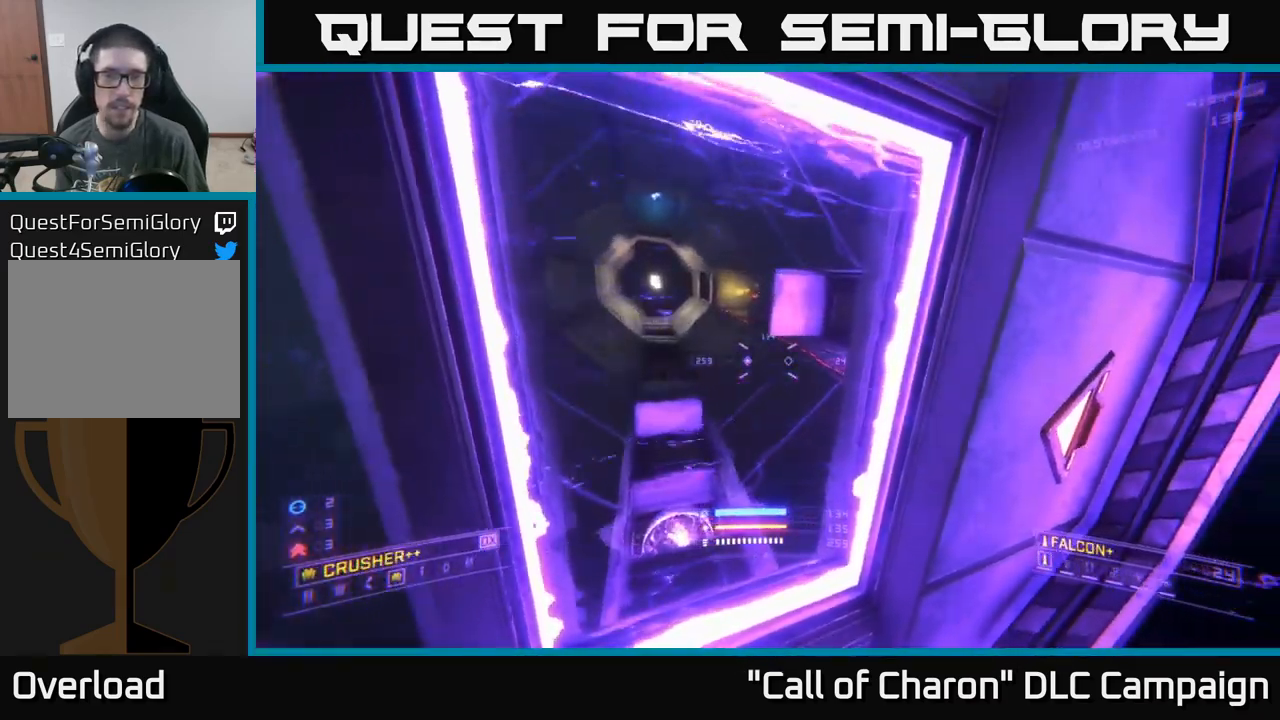
{"buttons": [], "left_stick": "down-right", "right_stick": "down-left", "events": [[100, "right_stick", "down"], [317, "left_stick", "down-right"], [400, "right_stick", "down-left"]]}
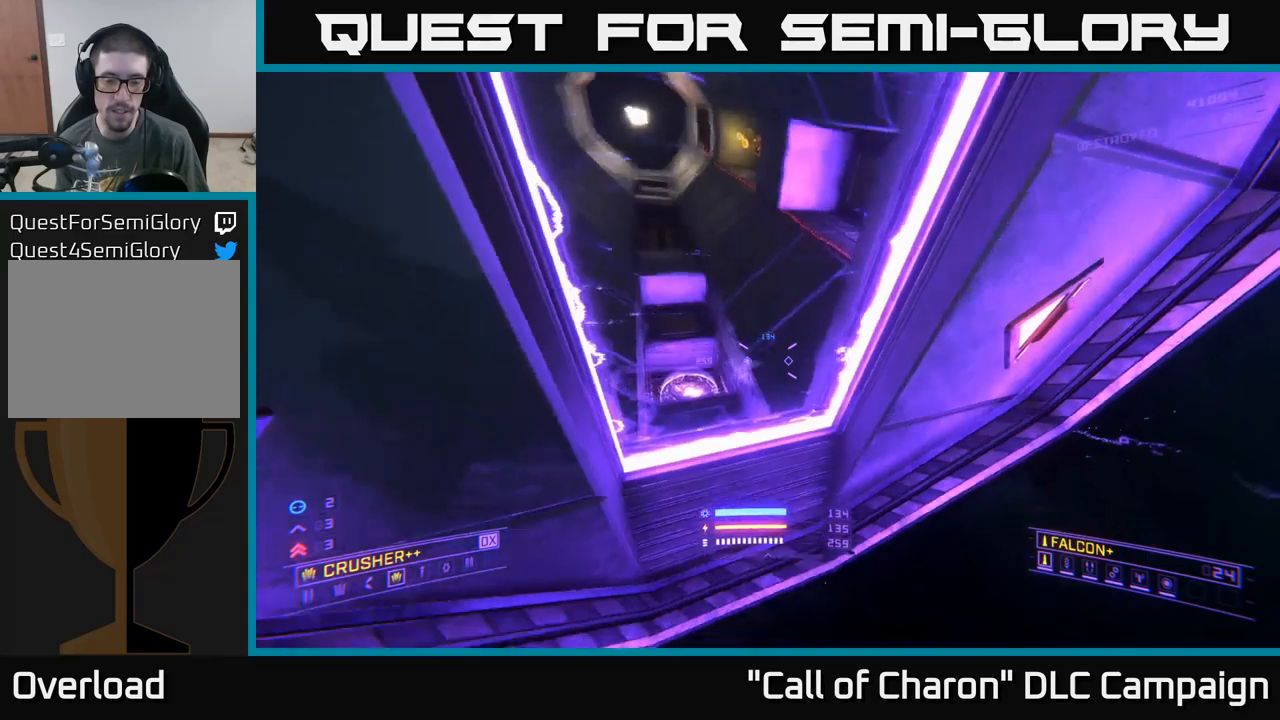
{"buttons": [], "left_stick": "center", "right_stick": "center", "events": [[34, "left_stick", "right"], [134, "left_stick", "center"], [284, "right_stick", "center"]]}
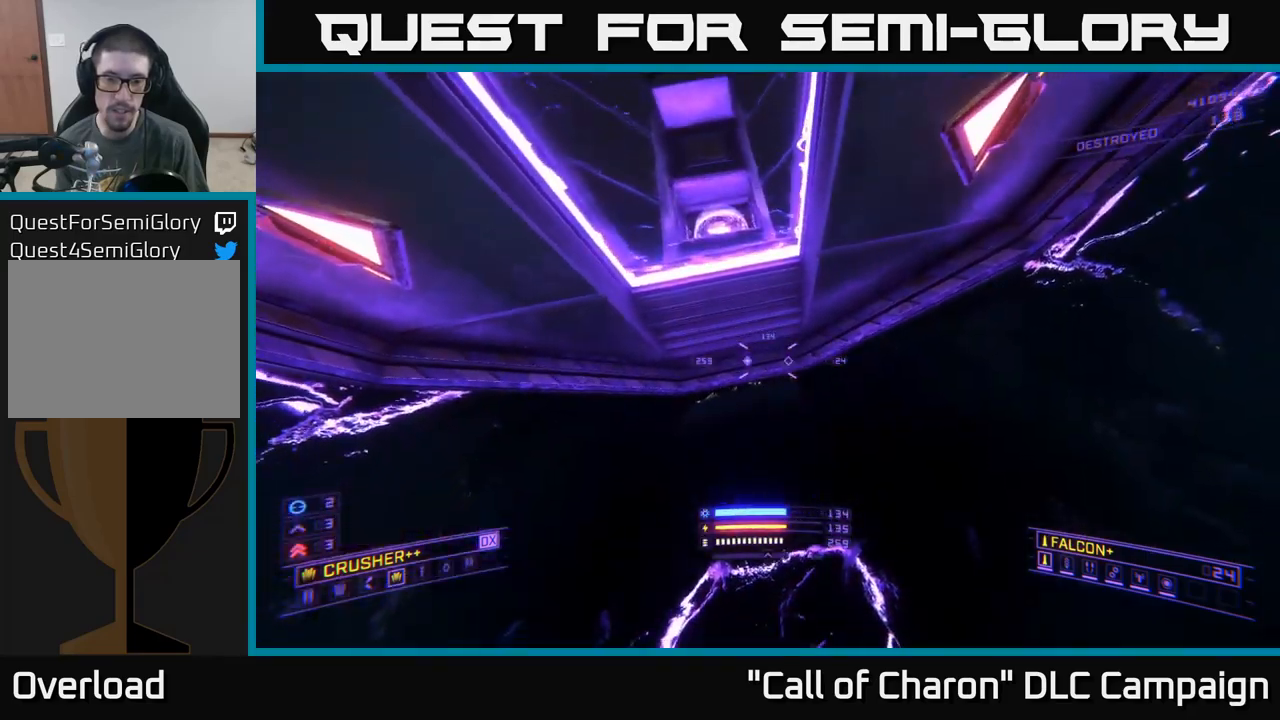
{"buttons": ["X"], "left_stick": "center", "right_stick": "left", "events": [[17, "right_stick", "down"], [150, "left_stick", "up"], [267, "right_stick", "left"], [284, "left_stick", "center"], [400, "X", "down"]]}
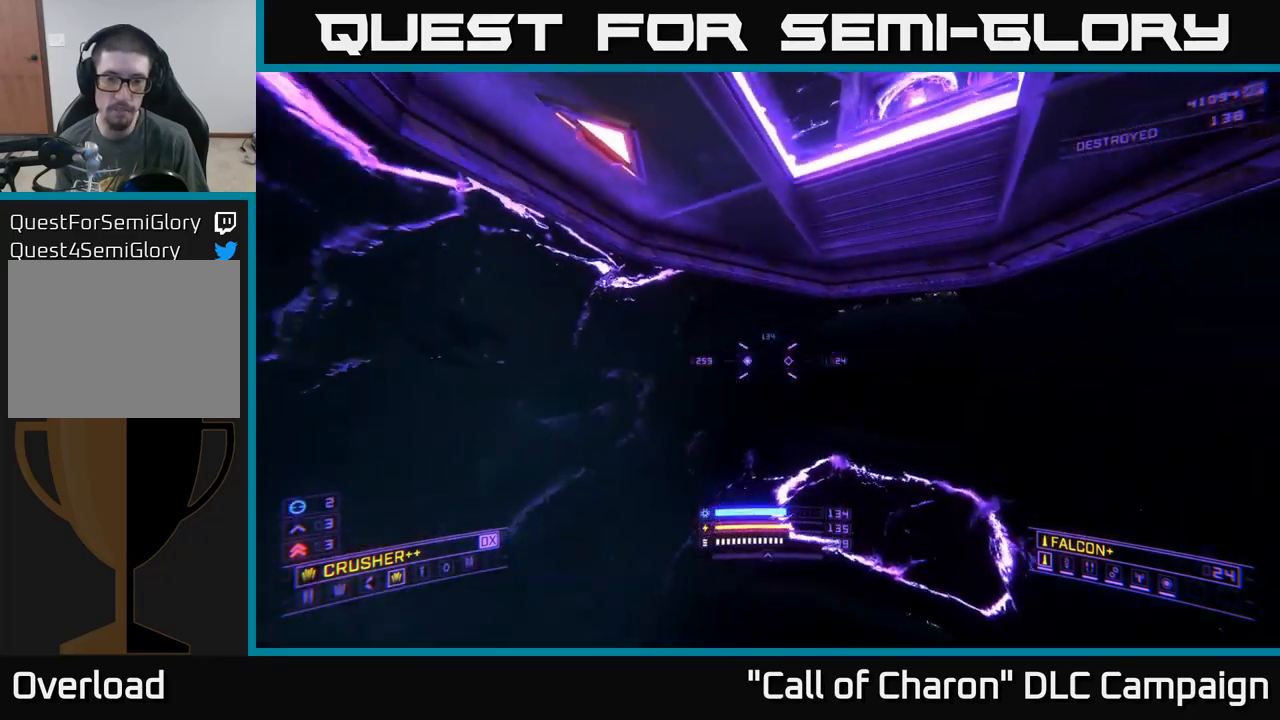
{"buttons": [], "left_stick": "left", "right_stick": "left", "events": [[84, "X", "up"], [117, "left_stick", "left"]]}
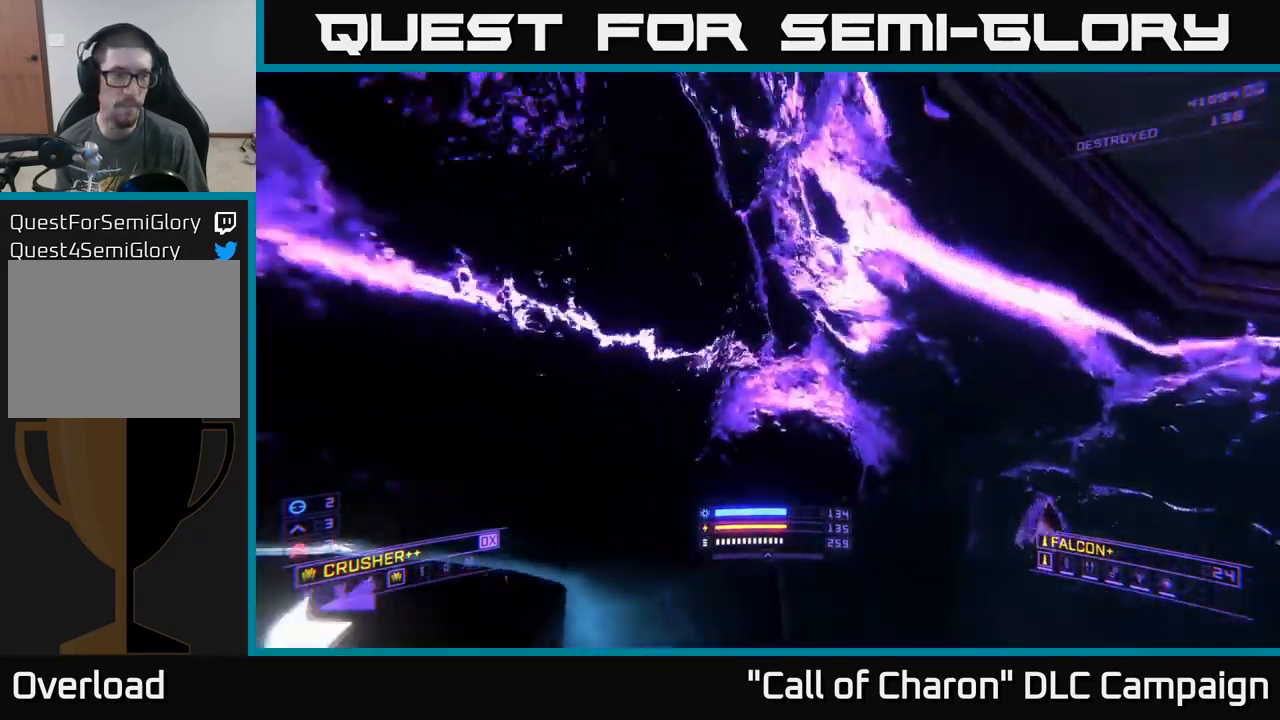
{"buttons": ["X"], "left_stick": "right", "right_stick": "down", "events": [[117, "left_stick", "up"], [167, "right_stick", "down"], [217, "X", "down"], [250, "left_stick", "up-right"], [417, "left_stick", "right"]]}
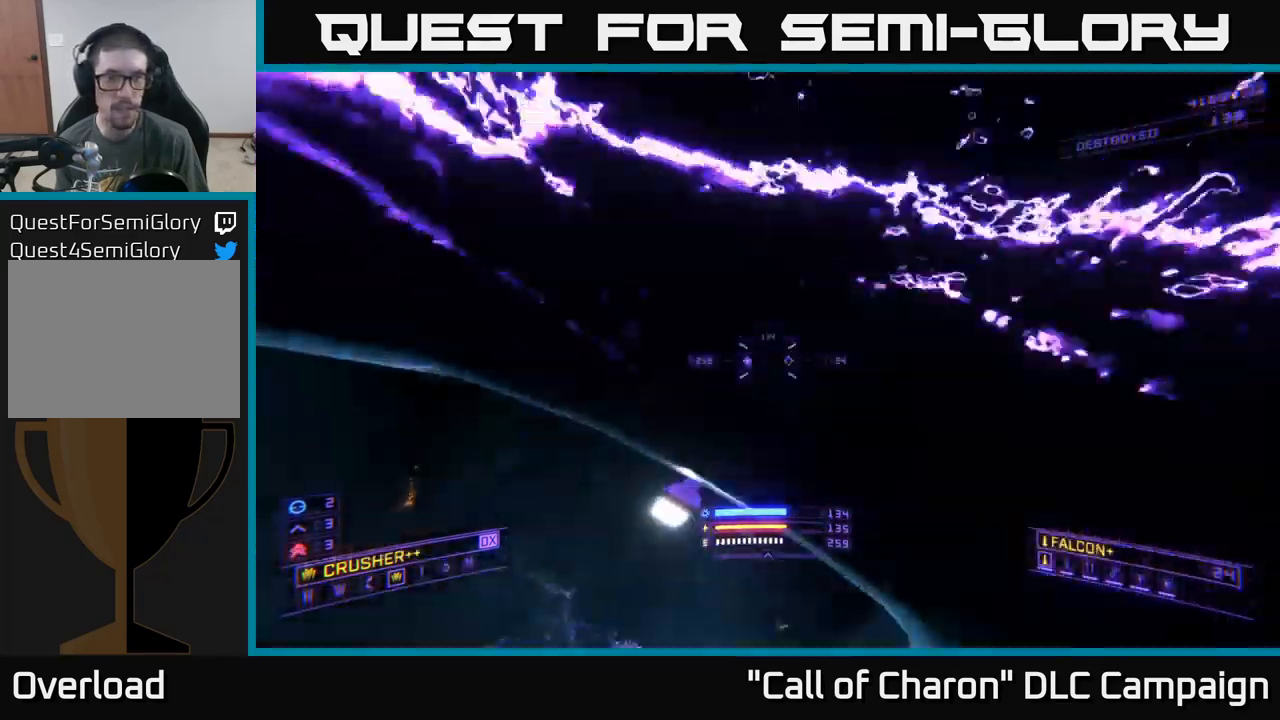
{"buttons": [], "left_stick": "up-left", "right_stick": "up", "events": [[50, "left_stick", "center"], [117, "left_stick", "up"], [117, "right_stick", "center"], [234, "right_stick", "up"], [367, "X", "up"], [400, "left_stick", "up-left"]]}
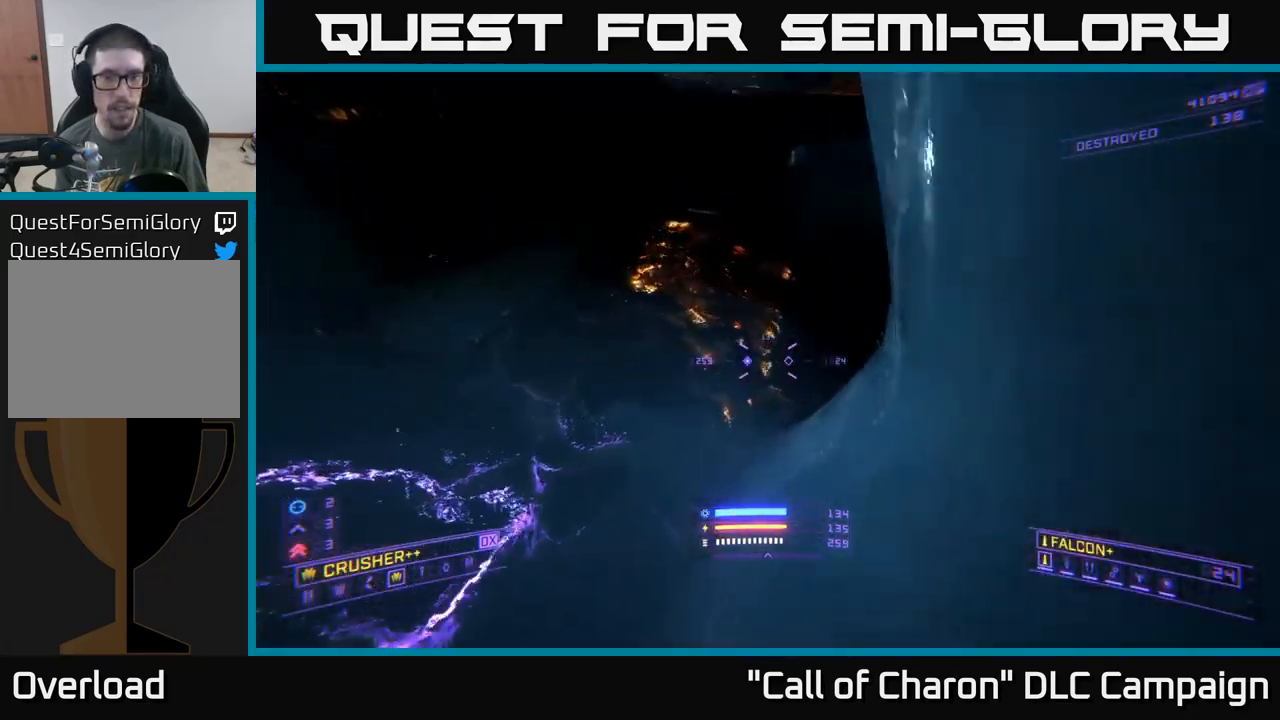
{"buttons": [], "left_stick": "up", "right_stick": "up", "events": [[300, "left_stick", "up"]]}
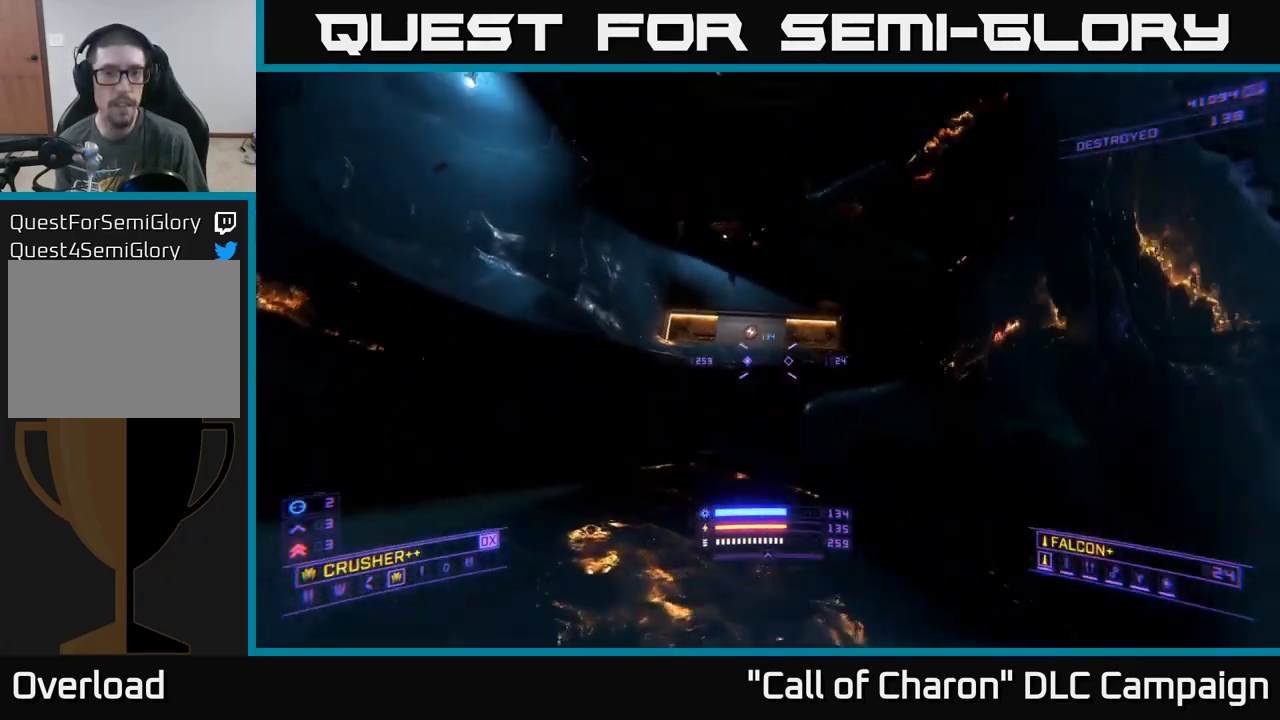
{"buttons": ["L1"], "left_stick": "up", "right_stick": "up", "events": [[17, "right_stick", "center"], [267, "L1", "down"], [300, "right_stick", "up"]]}
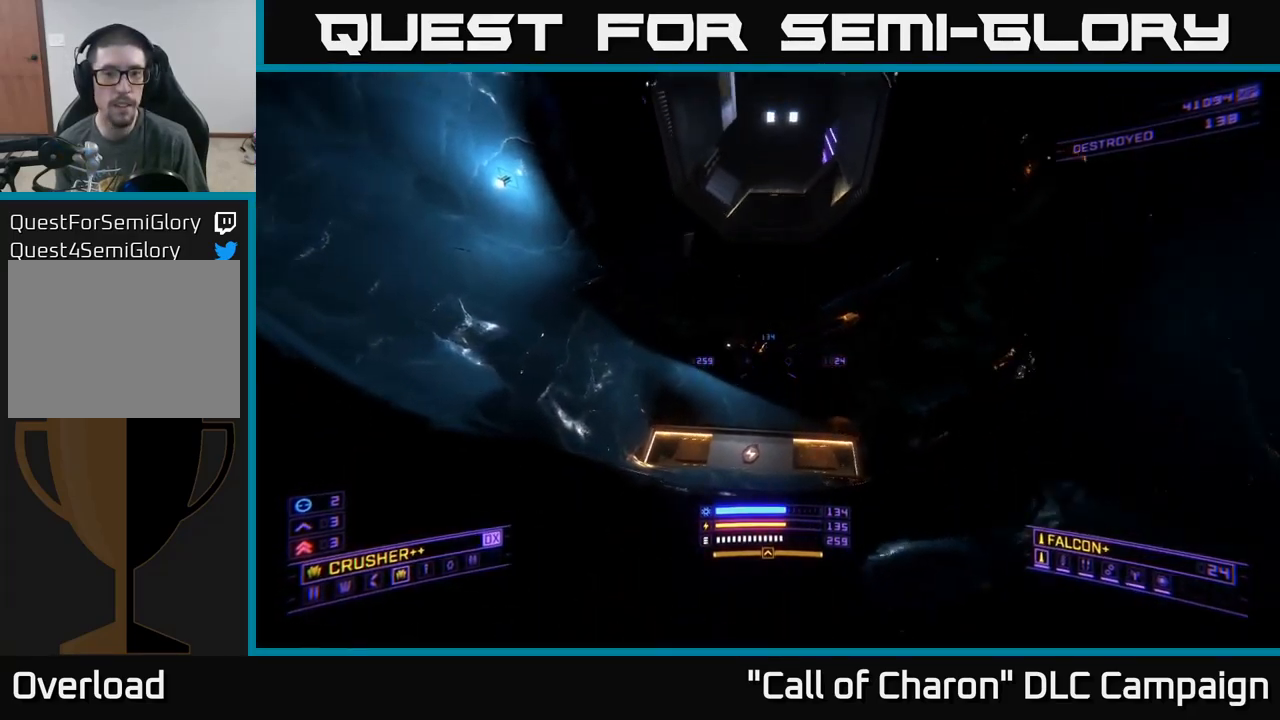
{"buttons": ["A", "L1"], "left_stick": "up", "right_stick": "up", "events": [[484, "A", "down"]]}
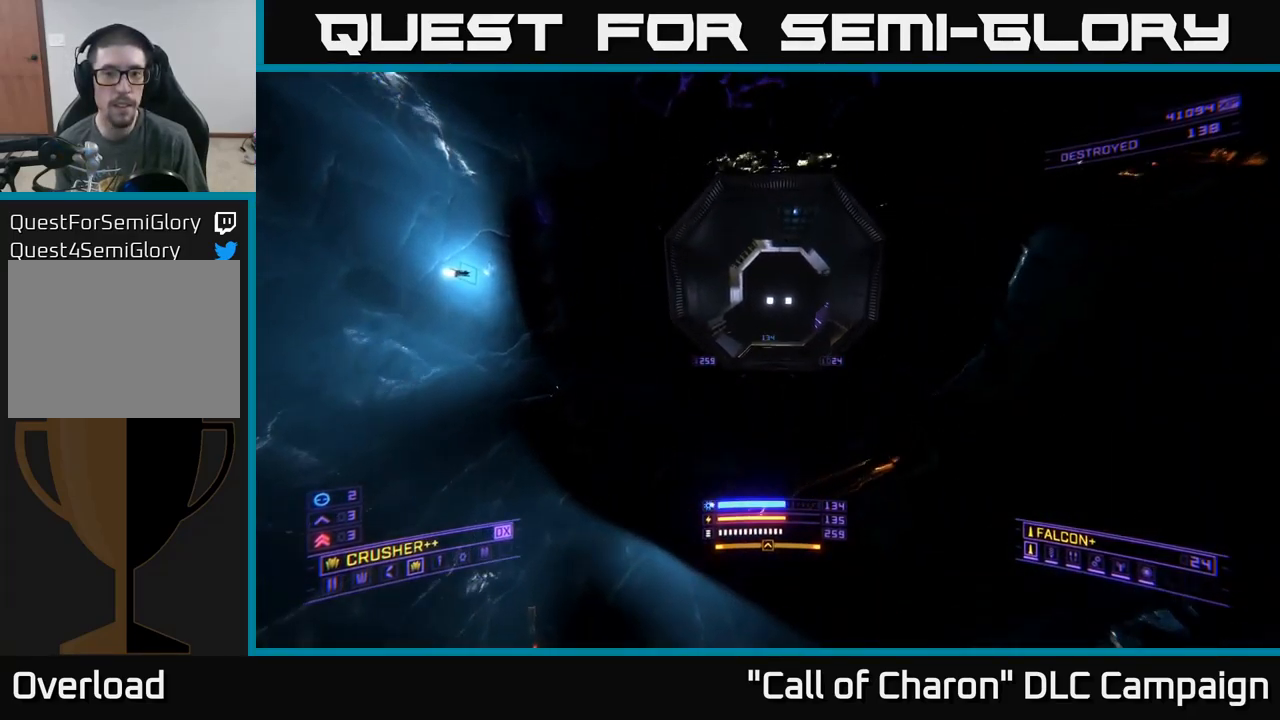
{"buttons": ["L1"], "left_stick": "up", "right_stick": "center", "events": [[100, "right_stick", "center"], [300, "A", "up"]]}
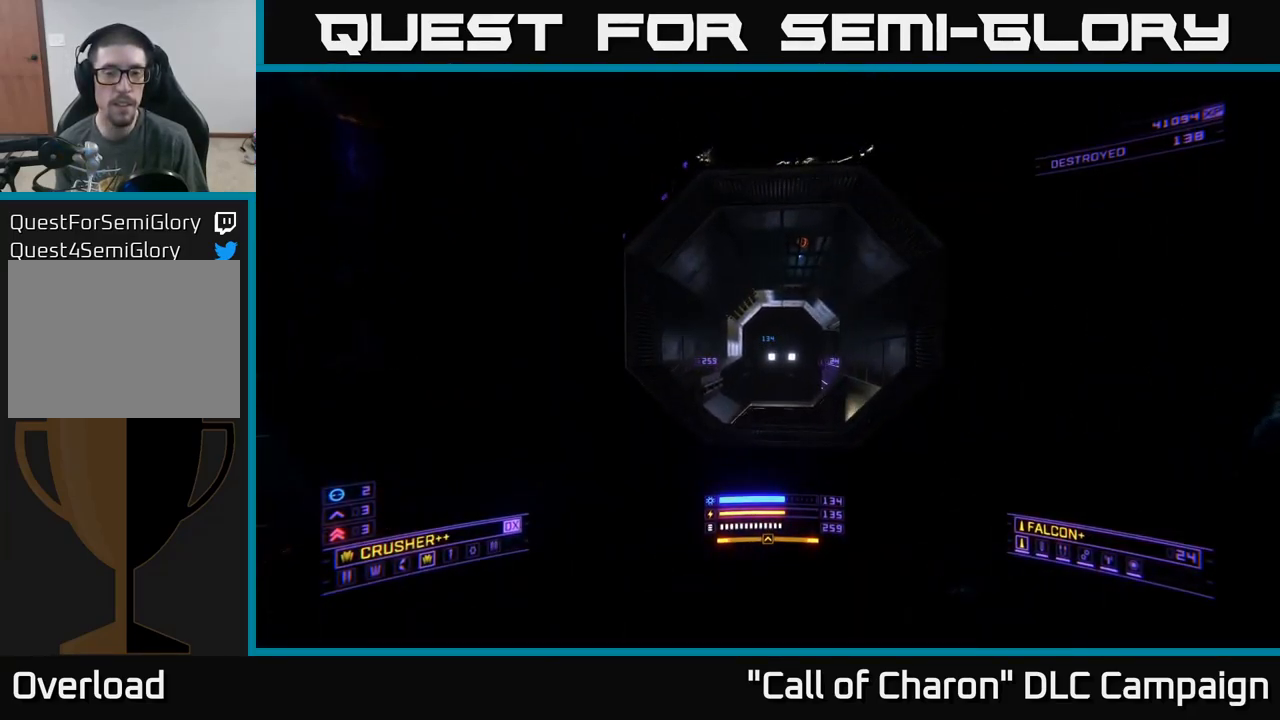
{"buttons": ["L1", "R3"], "left_stick": "up", "right_stick": "down", "events": [[167, "R3", "down"], [367, "right_stick", "down"]]}
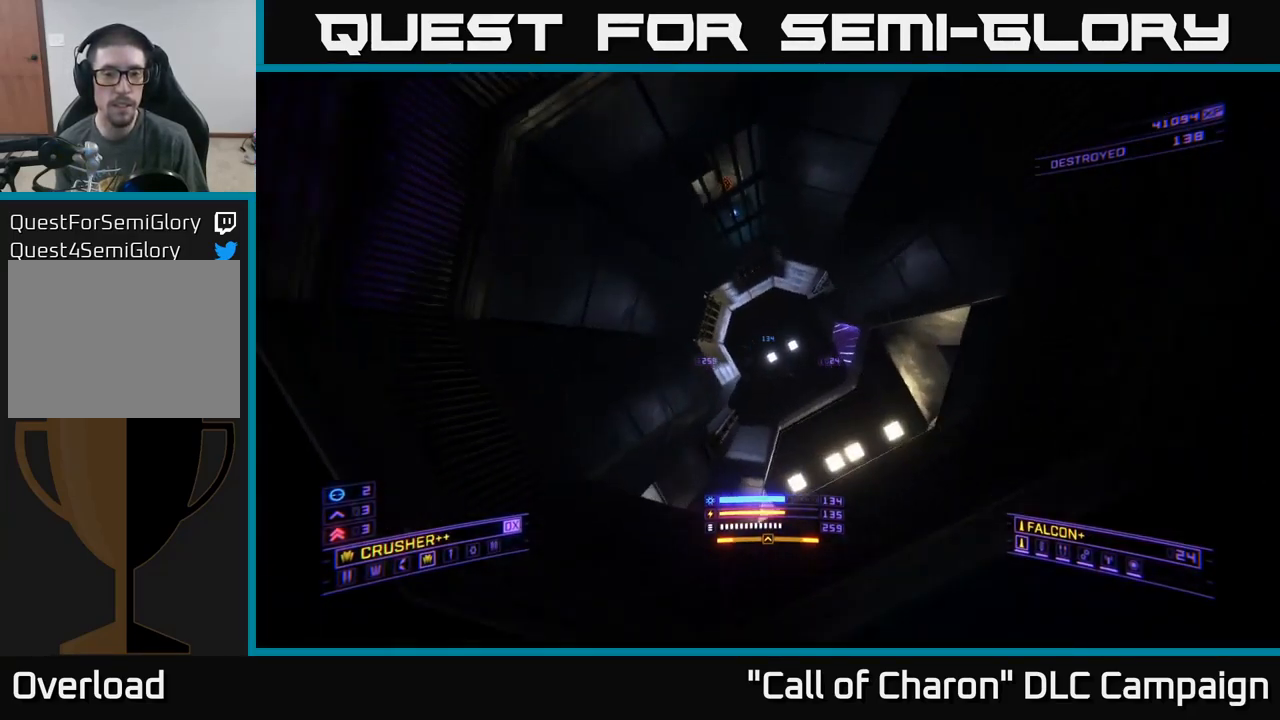
{"buttons": ["A"], "left_stick": "up", "right_stick": "down-right", "events": [[200, "L1", "up"], [216, "R3", "up"], [350, "right_stick", "down-right"], [433, "A", "down"]]}
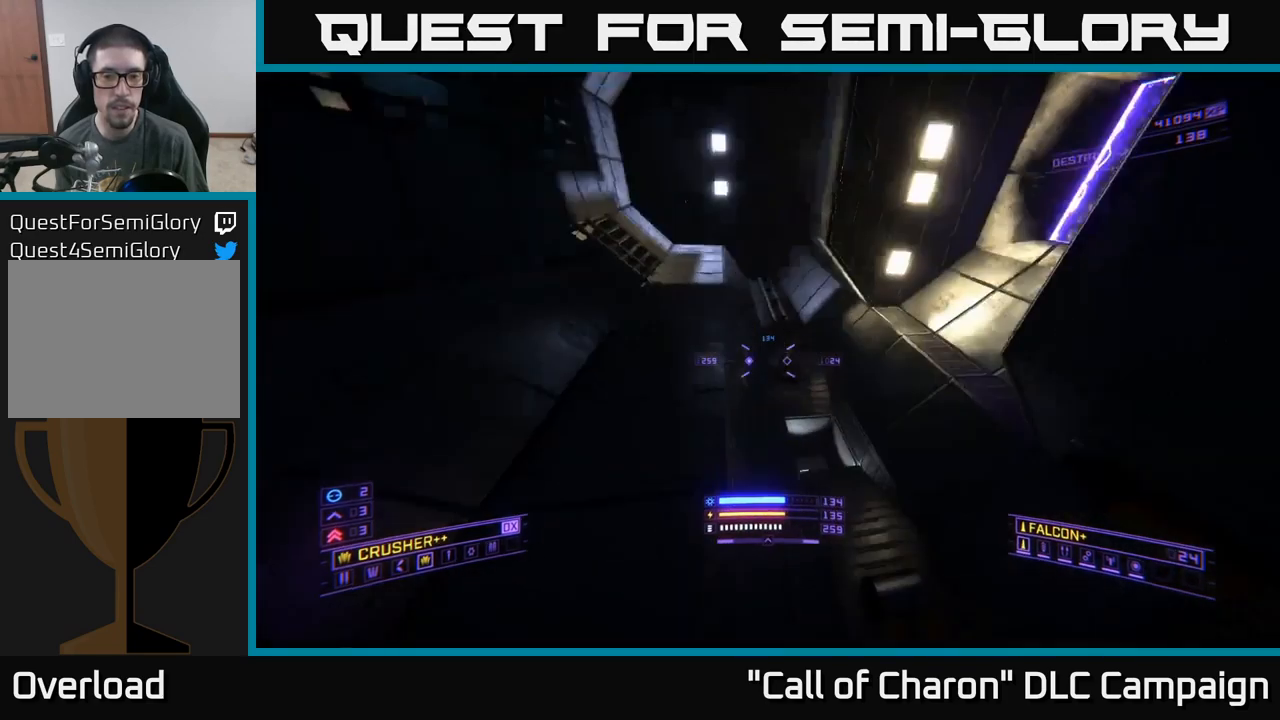
{"buttons": [], "left_stick": "up-left", "right_stick": "down-right", "events": [[50, "L3", "down"], [184, "left_stick", "up-right"], [434, "L3", "up"], [467, "A", "up"], [467, "left_stick", "up-left"]]}
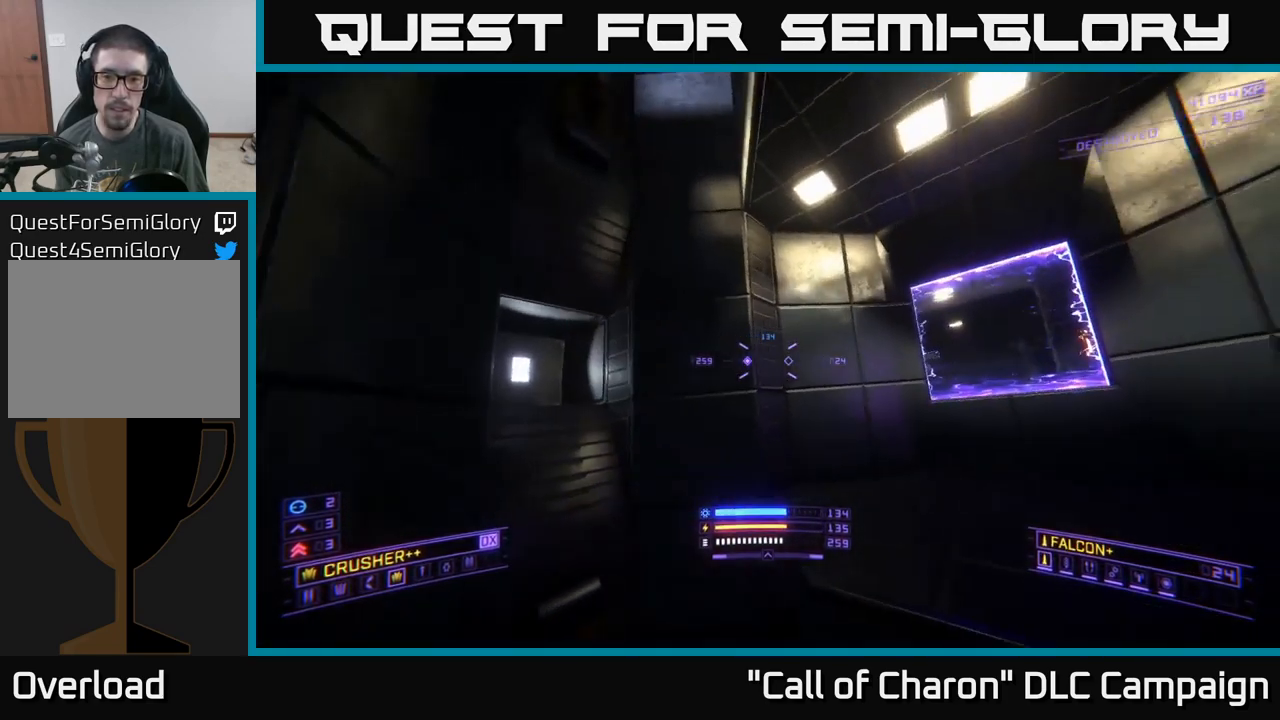
{"buttons": [], "left_stick": "center", "right_stick": "left", "events": [[50, "right_stick", "down"], [134, "left_stick", "up"], [167, "right_stick", "center"], [234, "left_stick", "center"], [367, "right_stick", "left"]]}
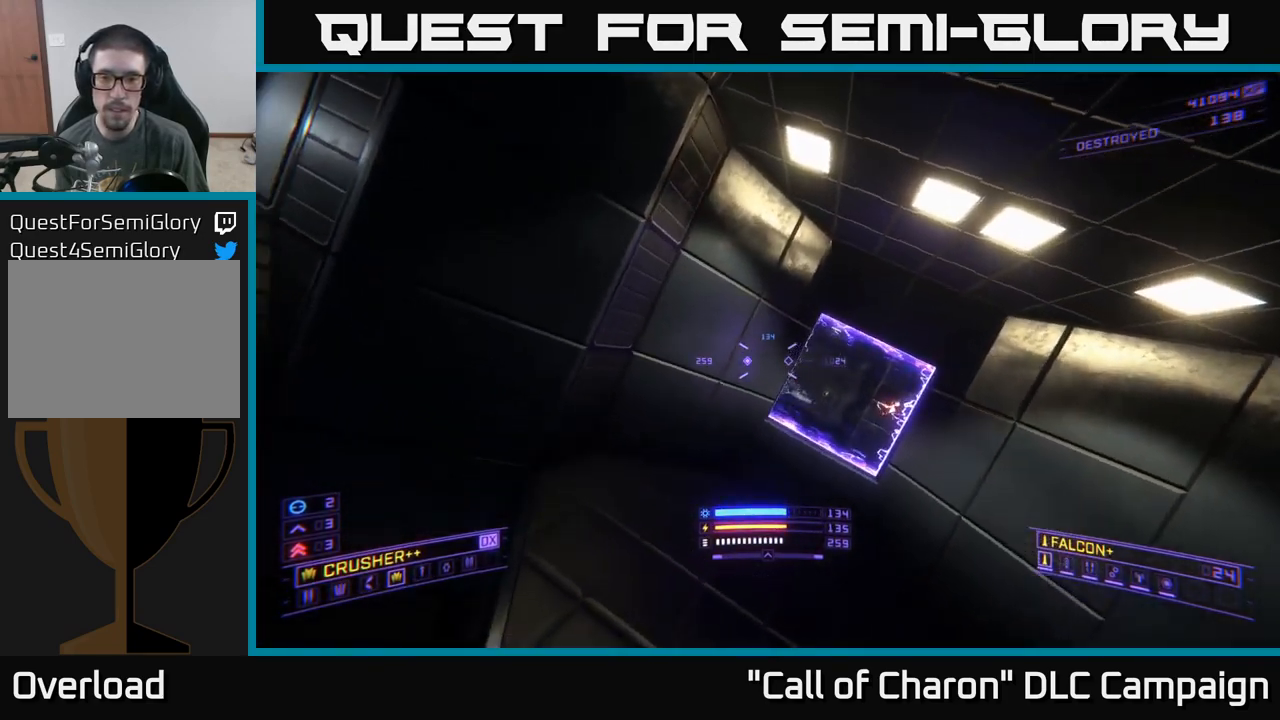
{"buttons": [], "left_stick": "up", "right_stick": "center", "events": [[50, "right_stick", "up-left"], [84, "left_stick", "up-left"], [317, "left_stick", "up"], [417, "right_stick", "center"]]}
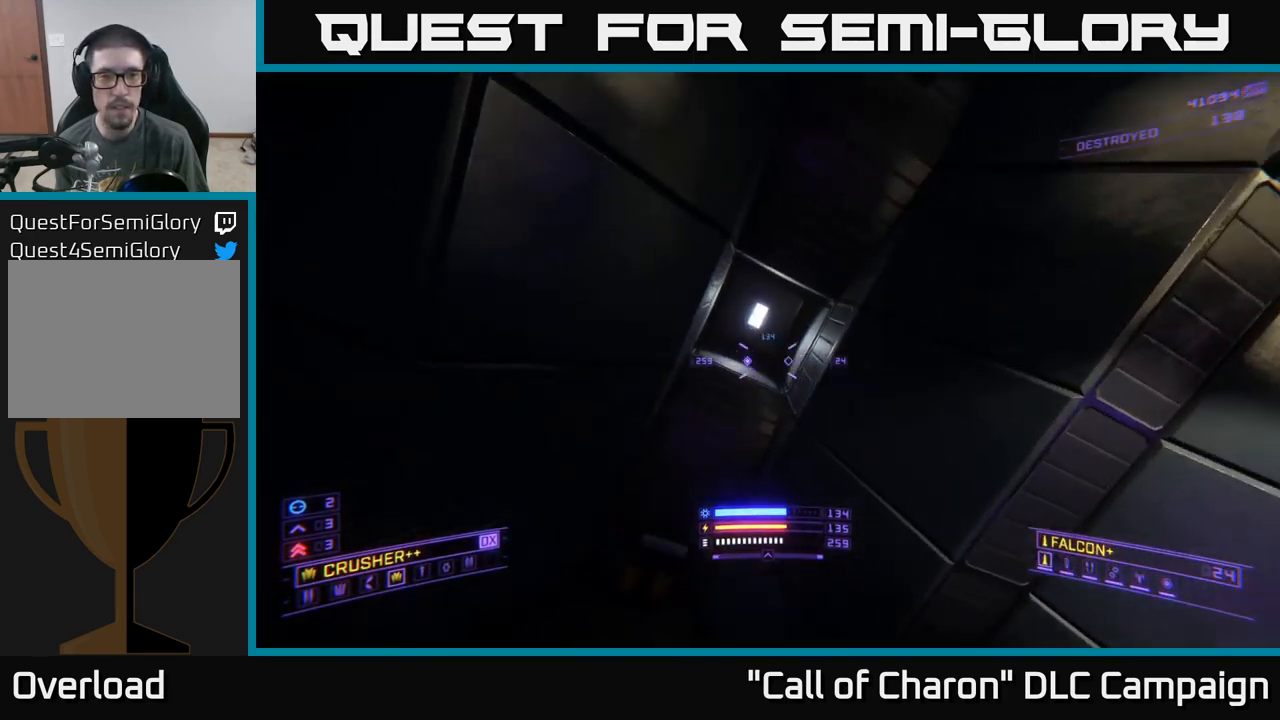
{"buttons": [], "left_stick": "down", "right_stick": "up", "events": [[67, "left_stick", "center"], [117, "left_stick", "down"], [267, "right_stick", "up"]]}
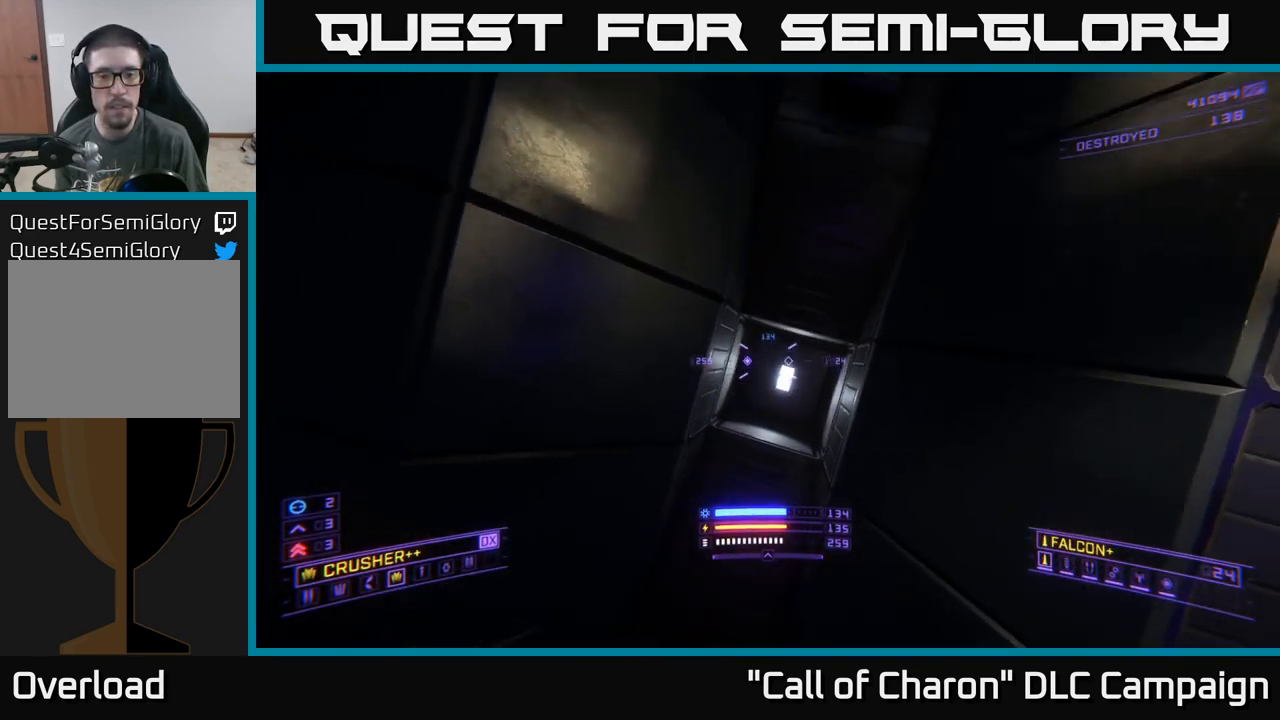
{"buttons": [], "left_stick": "up", "right_stick": "up", "events": [[134, "left_stick", "center"], [200, "left_stick", "up"]]}
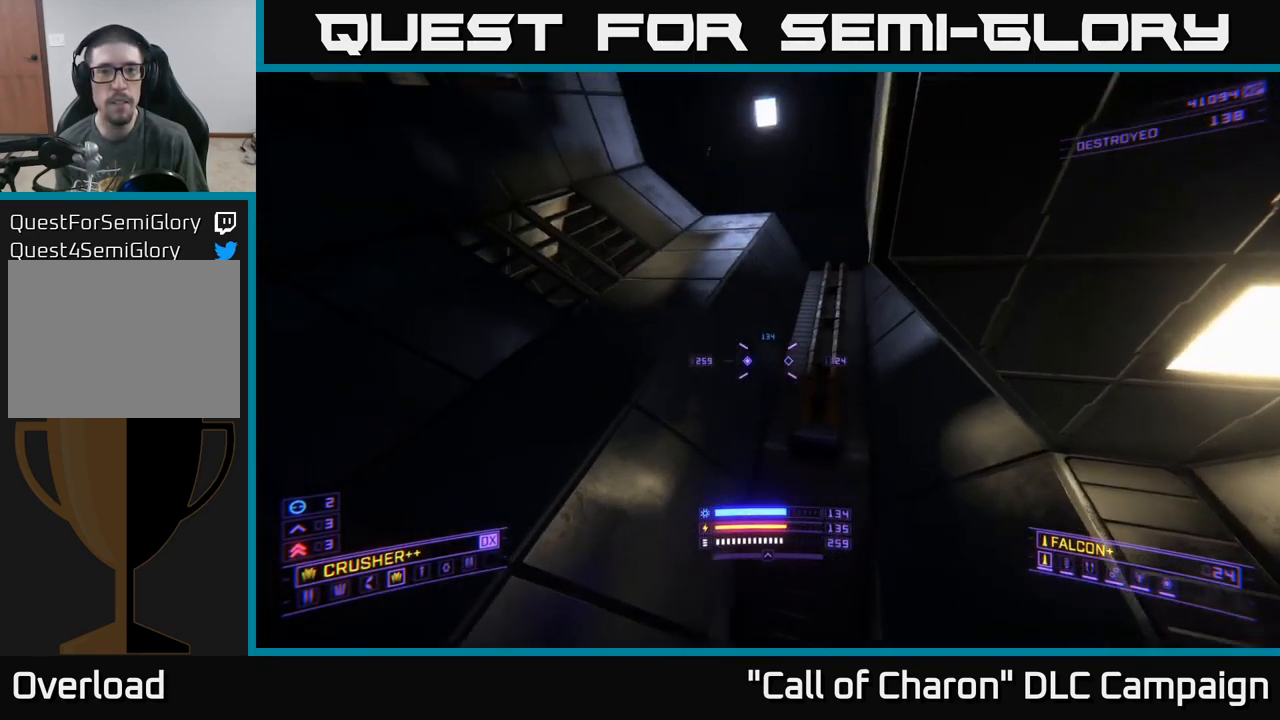
{"buttons": [], "left_stick": "up", "right_stick": "center", "events": [[67, "right_stick", "center"], [84, "L1", "down"], [400, "L1", "up"]]}